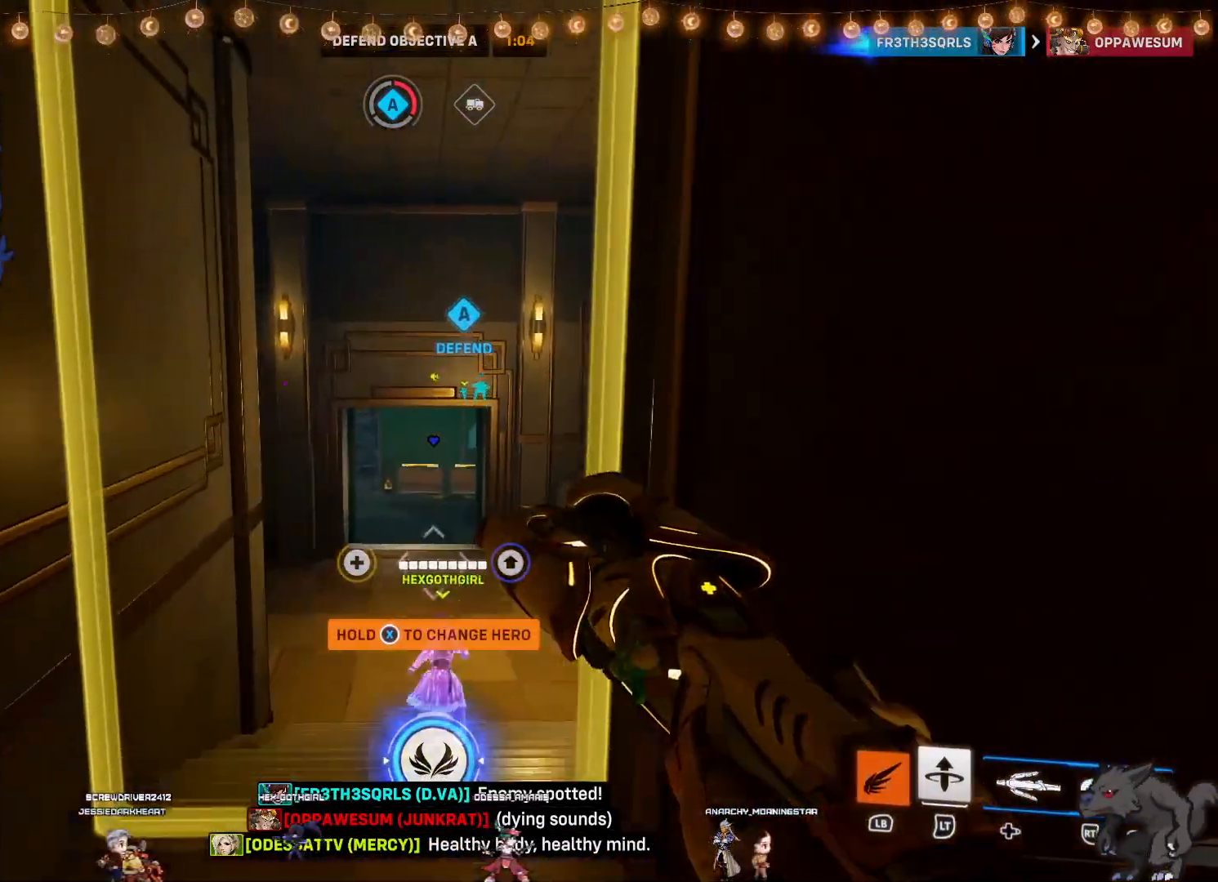
Gameplay with a controller (PlayStation layout); each line is a JSON object with the inputs held at the frame after it. "events" lists button and stick changes between this image and that frame as [ms after this image, input, new state], when the widget could be followed in between.
{"buttons": [], "left_stick": "up", "right_stick": "center", "events": [[250, "CROSS", "up"]]}
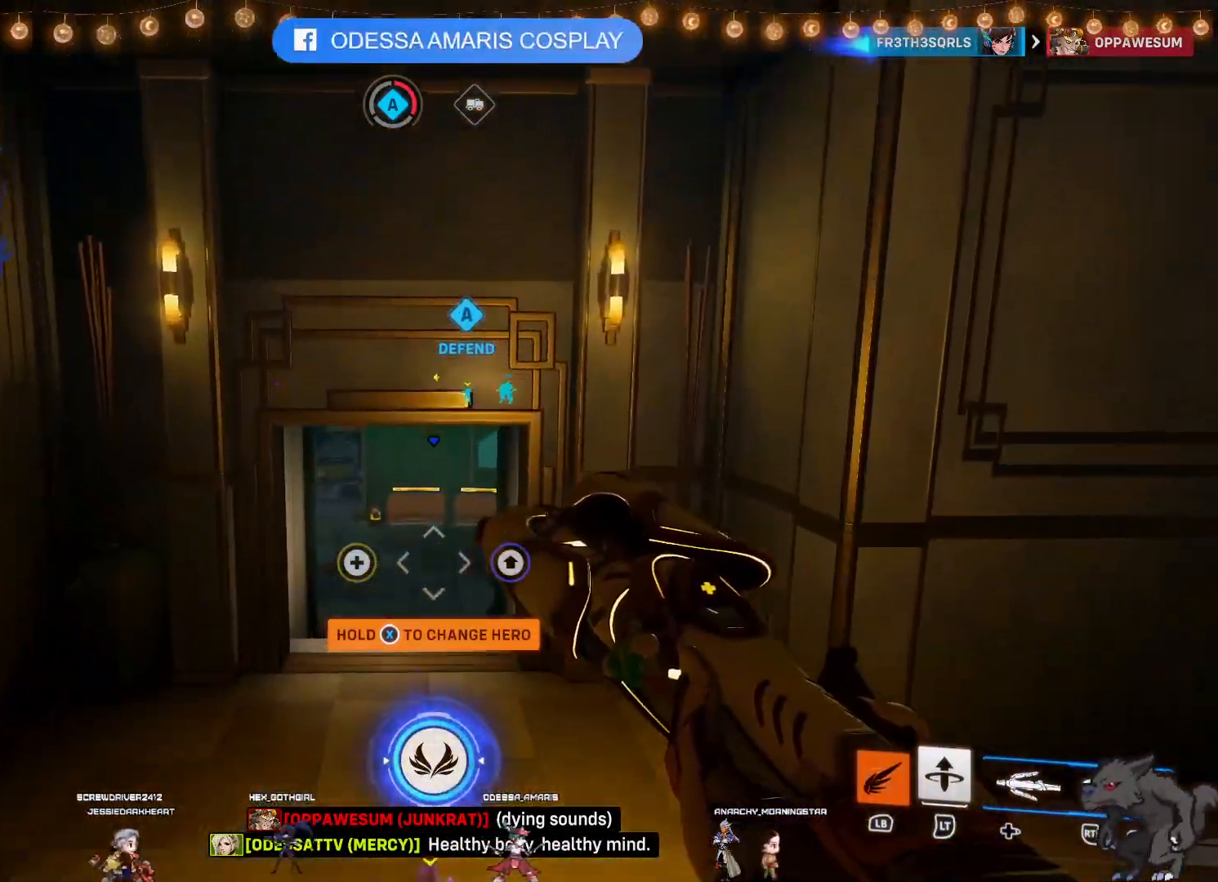
{"buttons": [], "left_stick": "up", "right_stick": "center", "events": []}
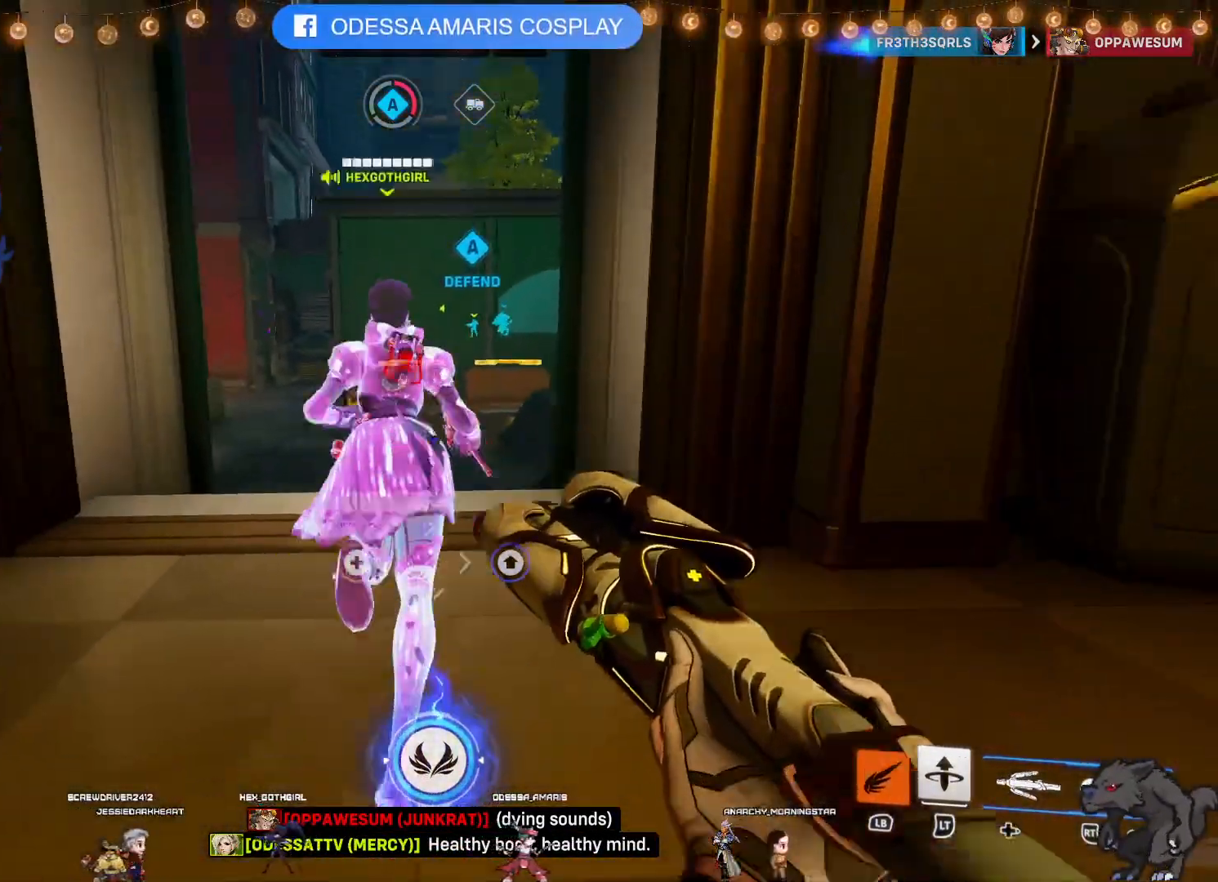
{"buttons": [], "left_stick": "up", "right_stick": "center", "events": []}
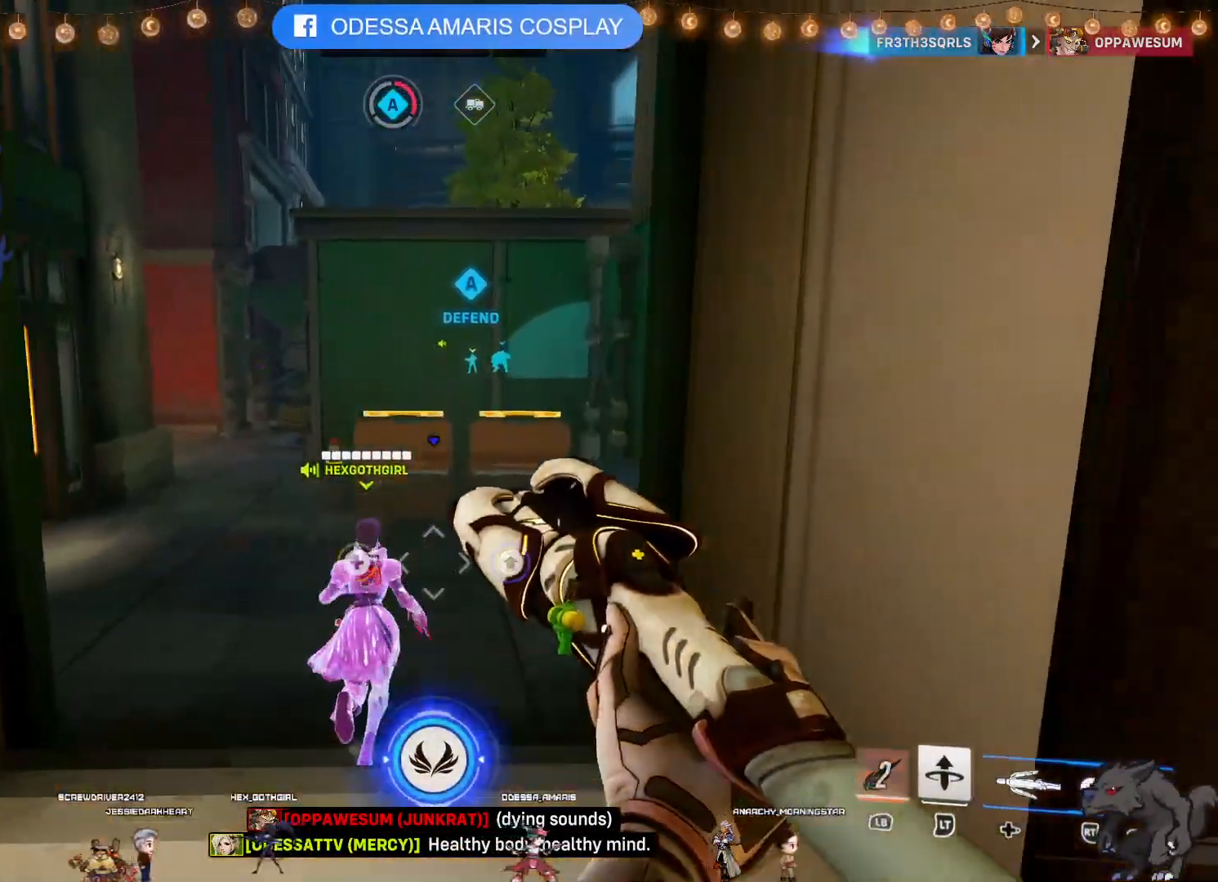
{"buttons": [], "left_stick": "up-left", "right_stick": "left", "events": [[417, "right_stick", "left"], [483, "left_stick", "up-left"]]}
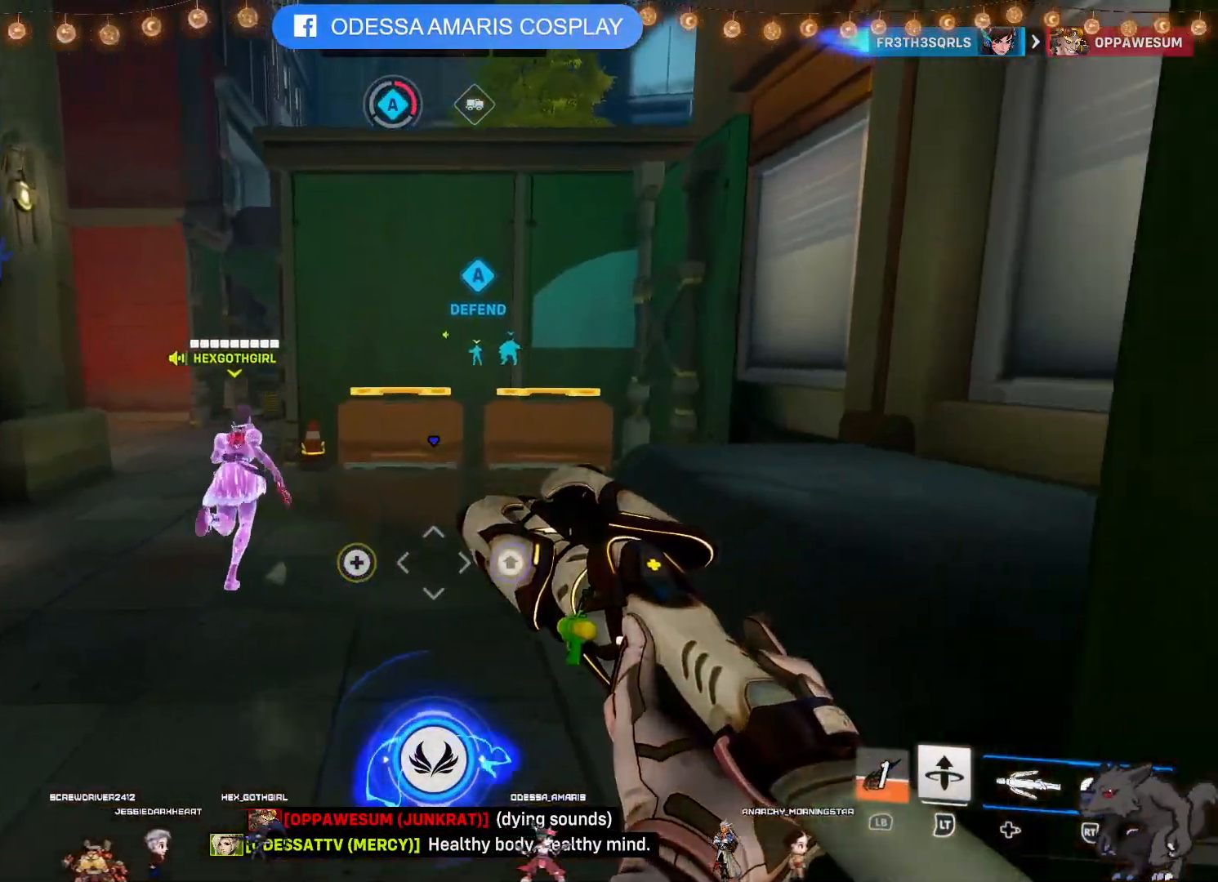
{"buttons": [], "left_stick": "up", "right_stick": "center", "events": [[100, "right_stick", "center"], [217, "left_stick", "up"]]}
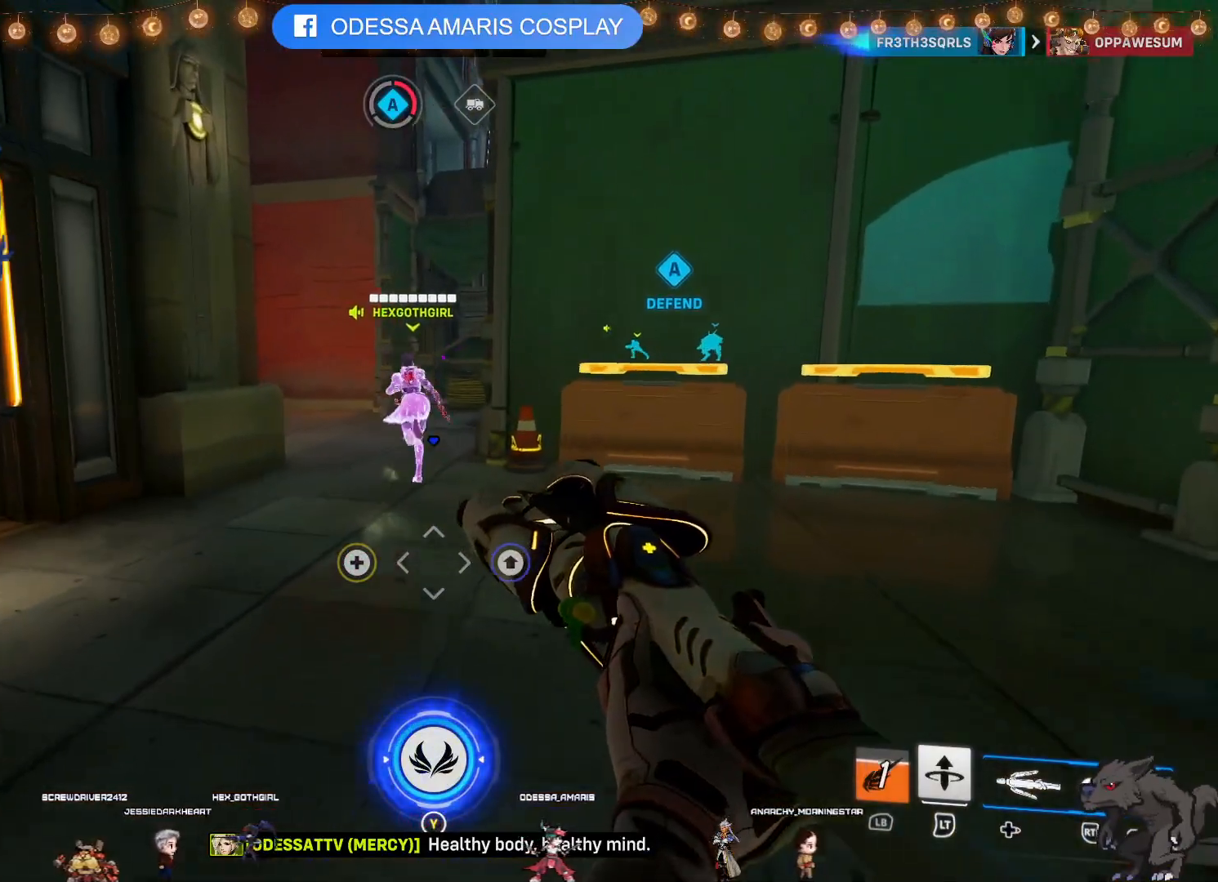
{"buttons": [], "left_stick": "up-left", "right_stick": "center", "events": [[383, "left_stick", "up-left"]]}
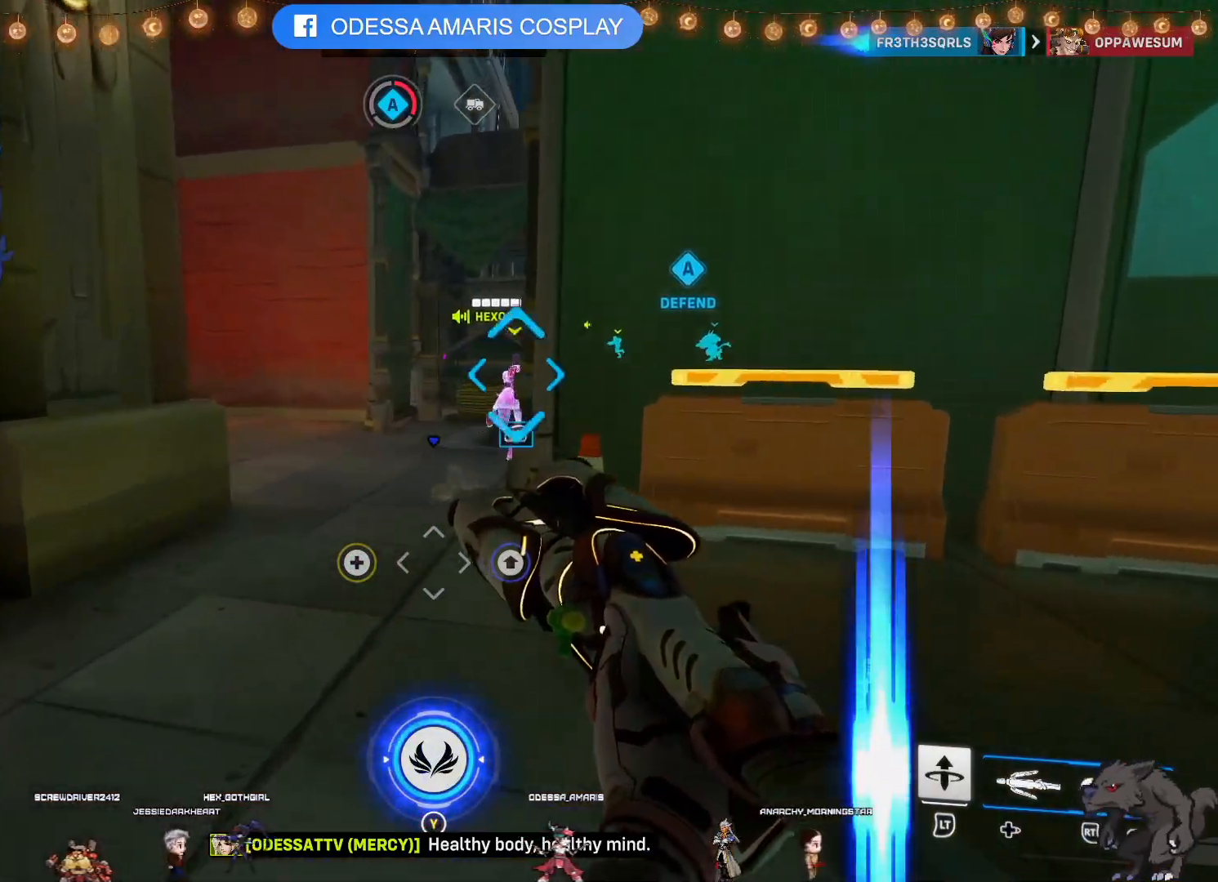
{"buttons": [], "left_stick": "up", "right_stick": "center", "events": [[250, "left_stick", "up"]]}
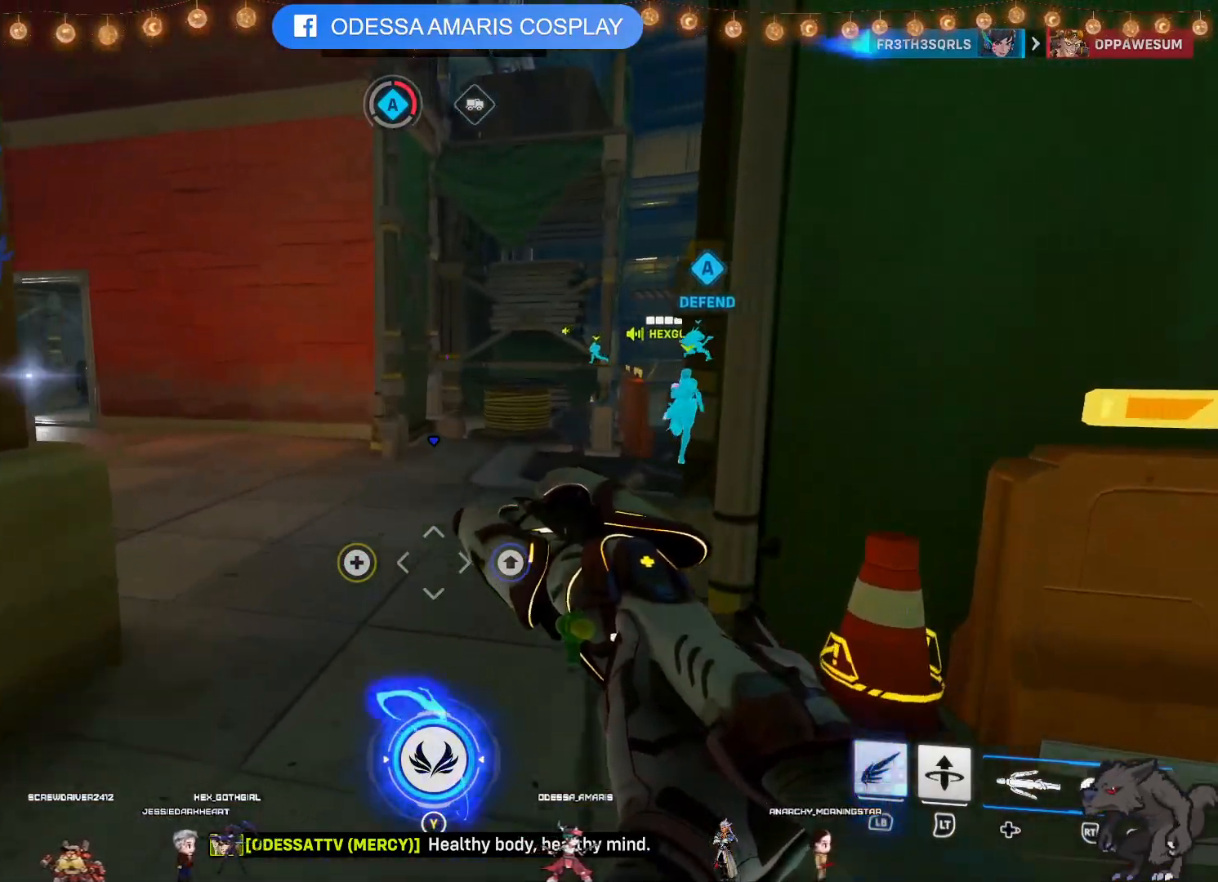
{"buttons": [], "left_stick": "up", "right_stick": "right", "events": [[267, "right_stick", "right"]]}
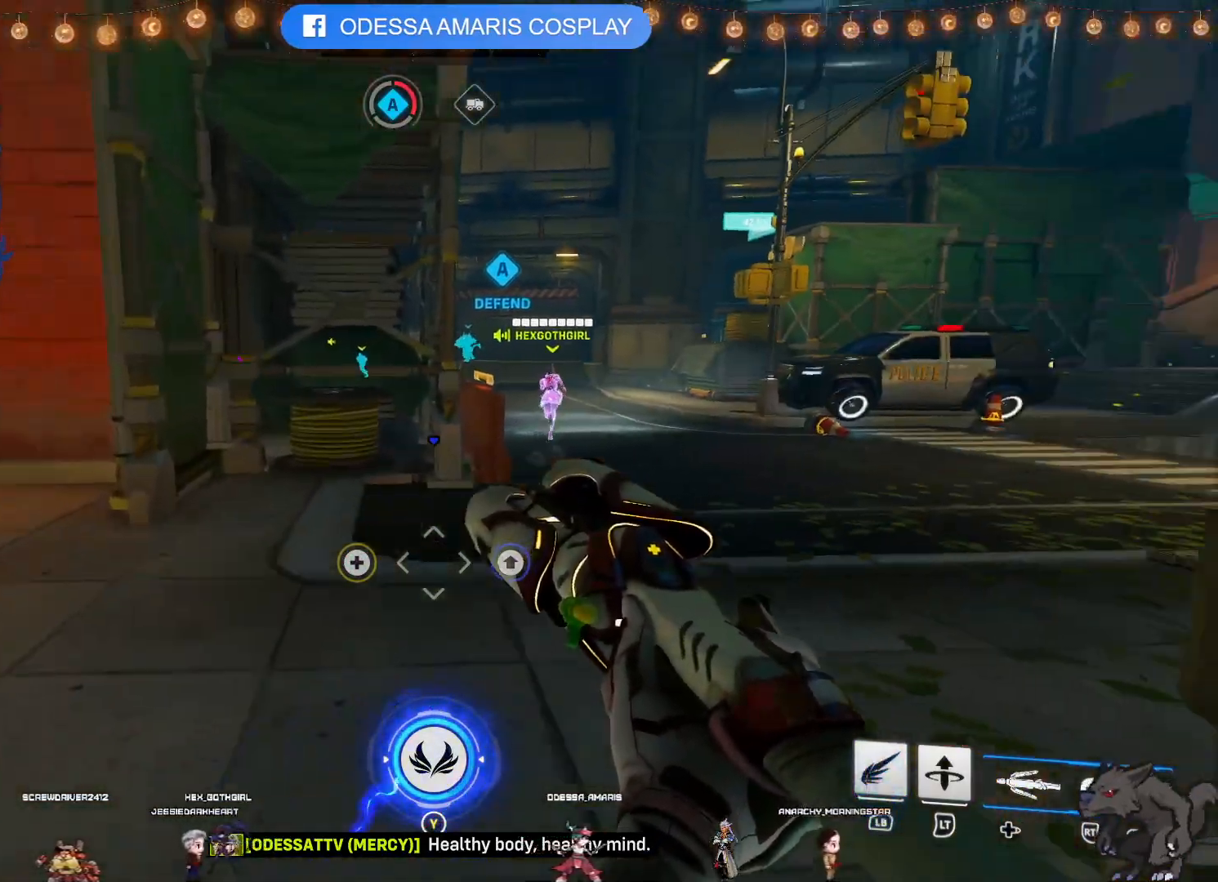
{"buttons": [], "left_stick": "up", "right_stick": "center", "events": [[83, "right_stick", "center"]]}
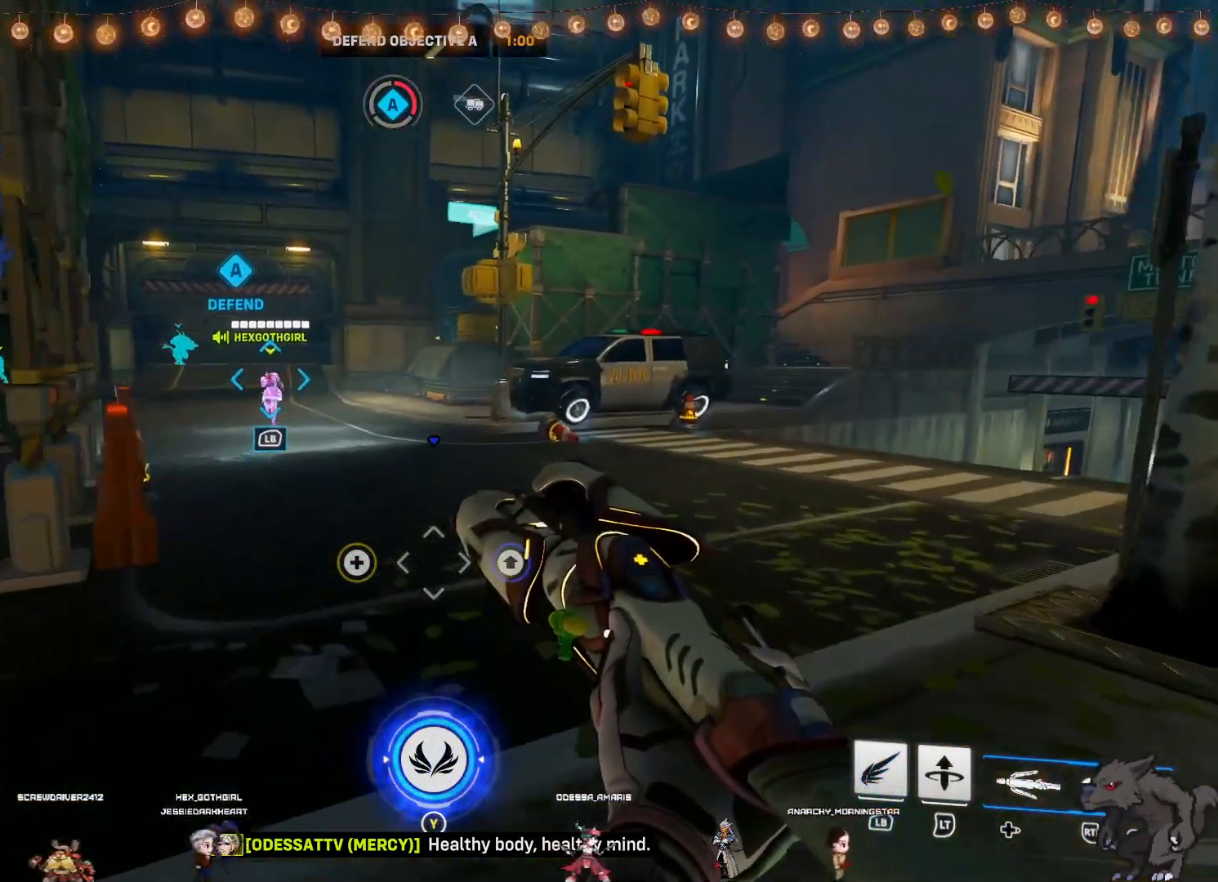
{"buttons": [], "left_stick": "up", "right_stick": "left", "events": [[17, "right_stick", "left"], [167, "right_stick", "center"], [467, "right_stick", "left"]]}
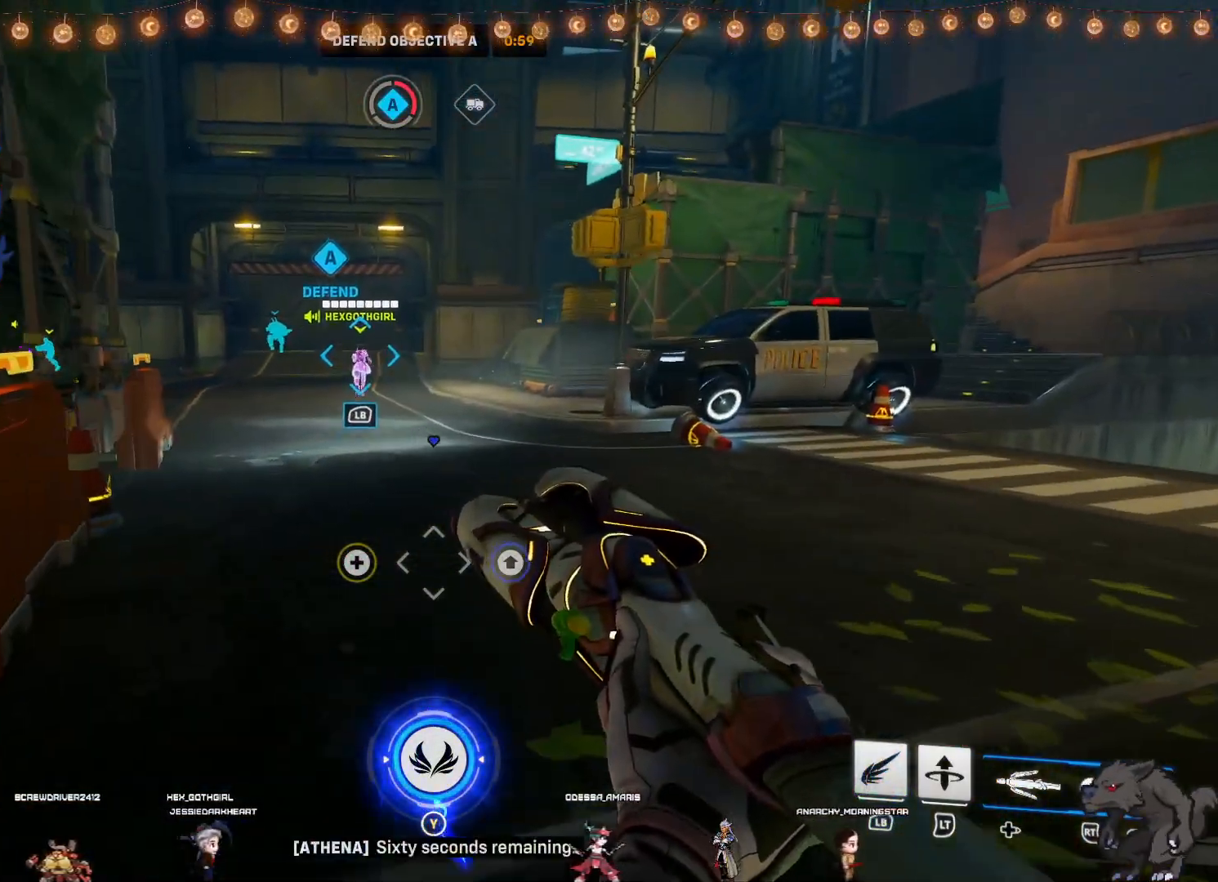
{"buttons": ["L1"], "left_stick": "up", "right_stick": "center", "events": [[83, "L1", "down"], [83, "right_stick", "center"]]}
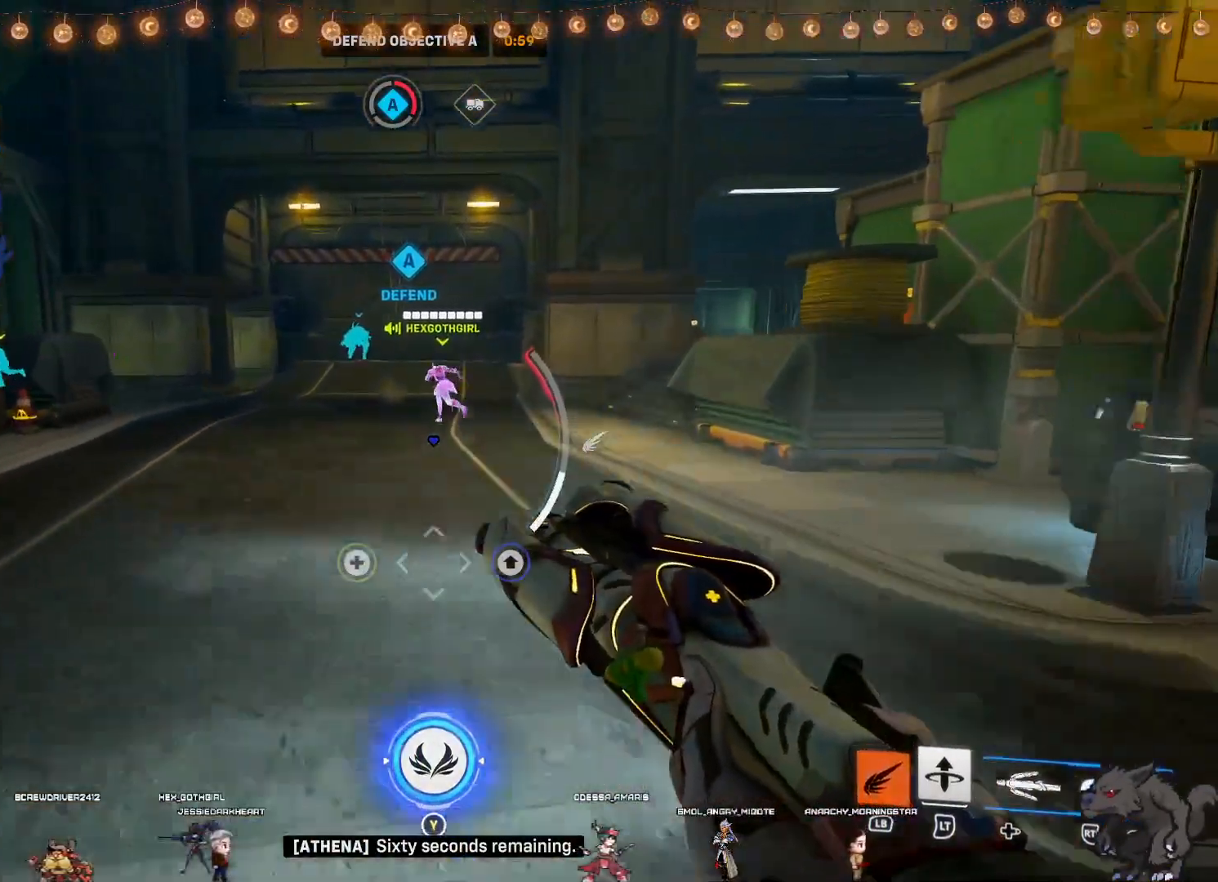
{"buttons": ["CROSS"], "left_stick": "up", "right_stick": "center", "events": [[100, "CROSS", "down"], [150, "L1", "up"]]}
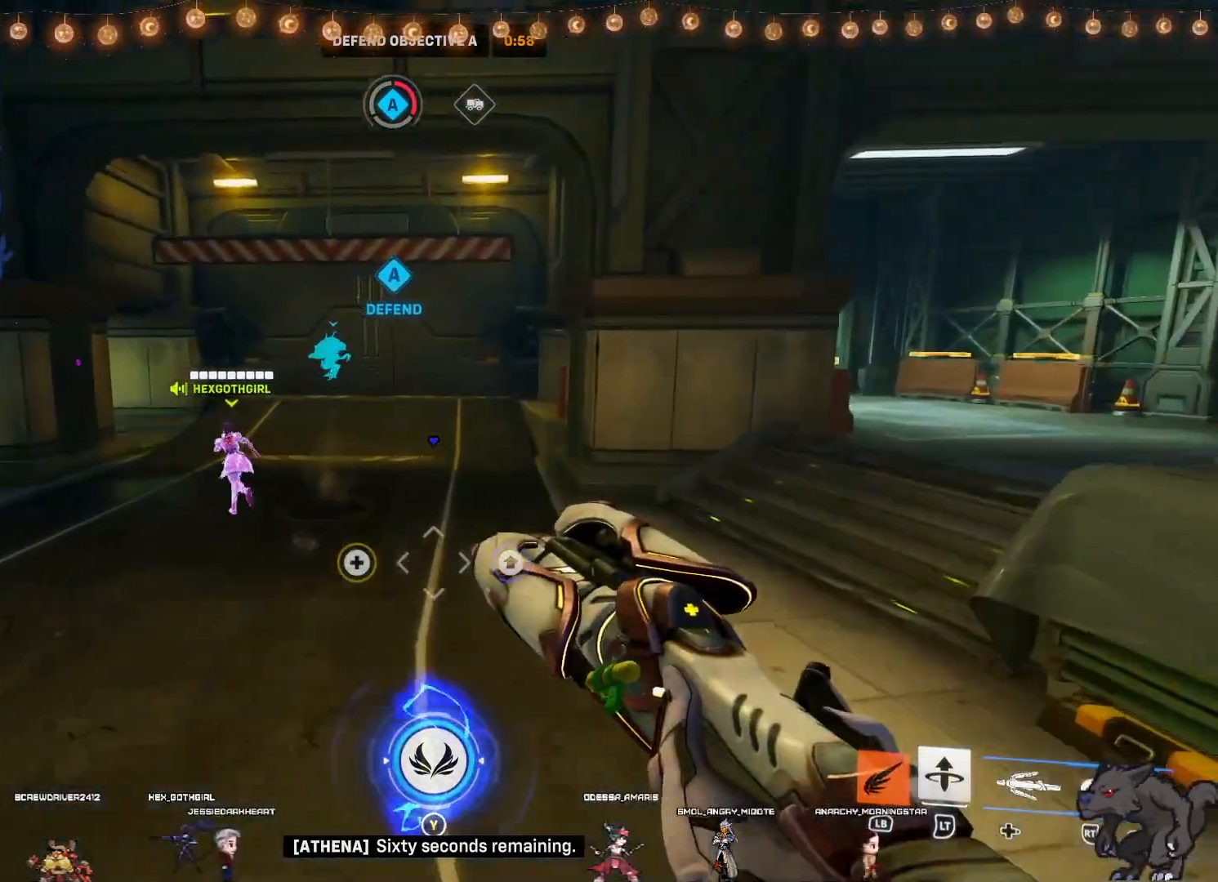
{"buttons": [], "left_stick": "up", "right_stick": "left", "events": [[100, "left_stick", "up-left"], [250, "CROSS", "up"], [417, "left_stick", "up"], [450, "right_stick", "left"]]}